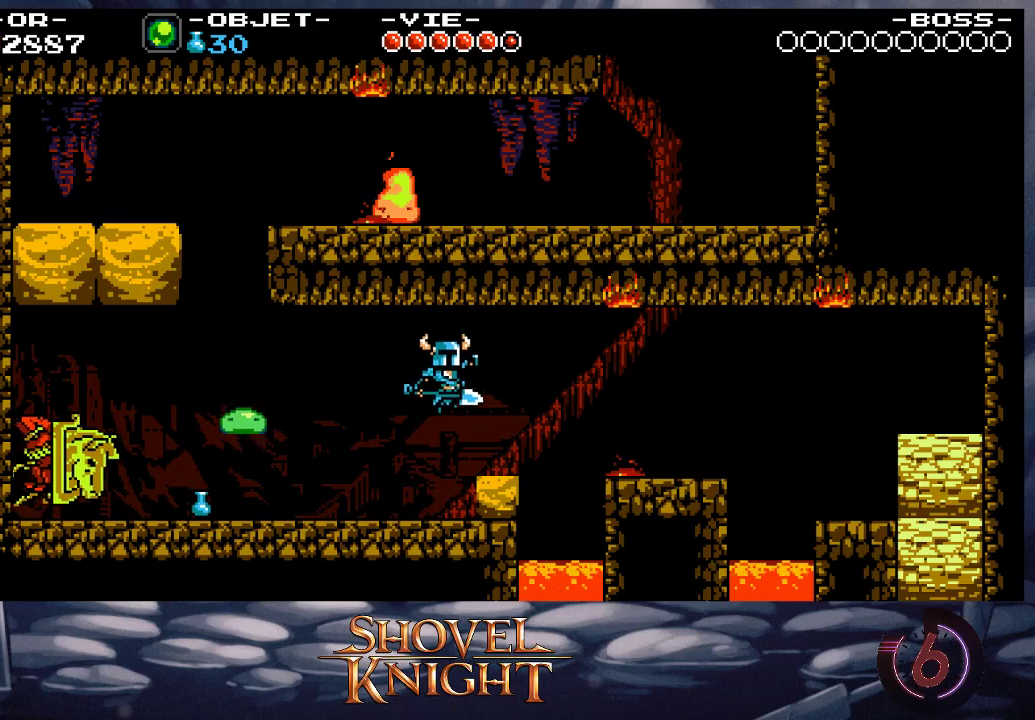
Gameplay with a controller (PlayStation layout); each line is a JSON object with the inputs held at the frame after it. "button_events" lists button changes between this image and that frame as [ms after this image, input, new state], when the widget could be followed in between (sticks are given only as held states). Not read: L3 R3 left_stick right_stick.
{"buttons": ["DPAD_RIGHT"], "button_events": [[217, "CROSS", "down"], [283, "CROSS", "up"]]}
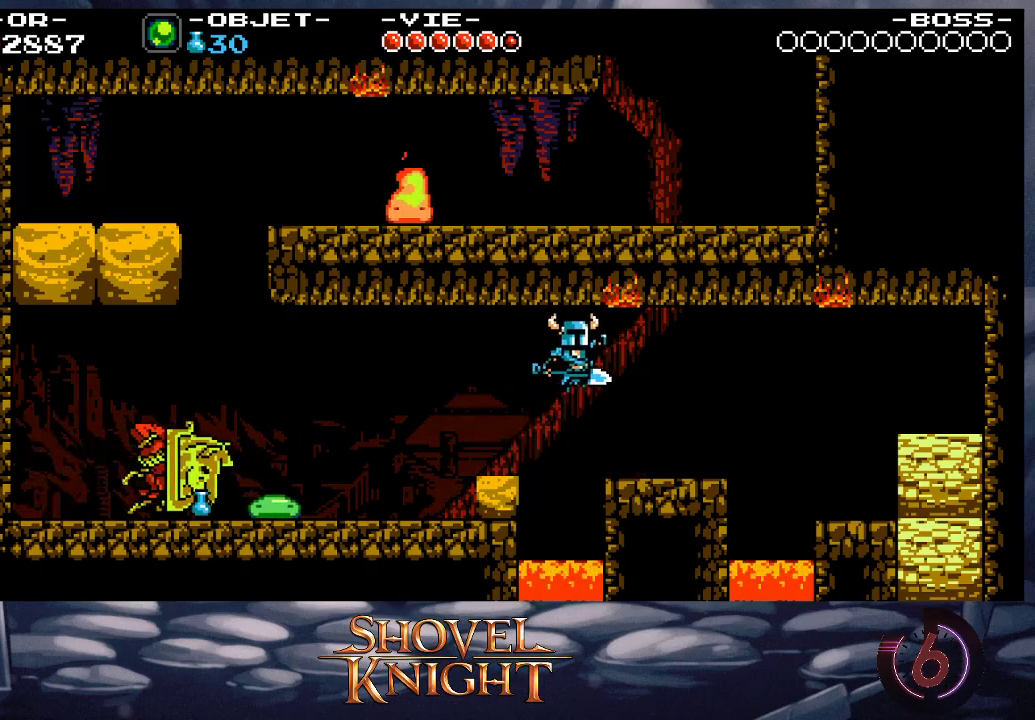
{"buttons": ["DPAD_RIGHT"], "button_events": [[350, "CROSS", "down"], [417, "CROSS", "up"]]}
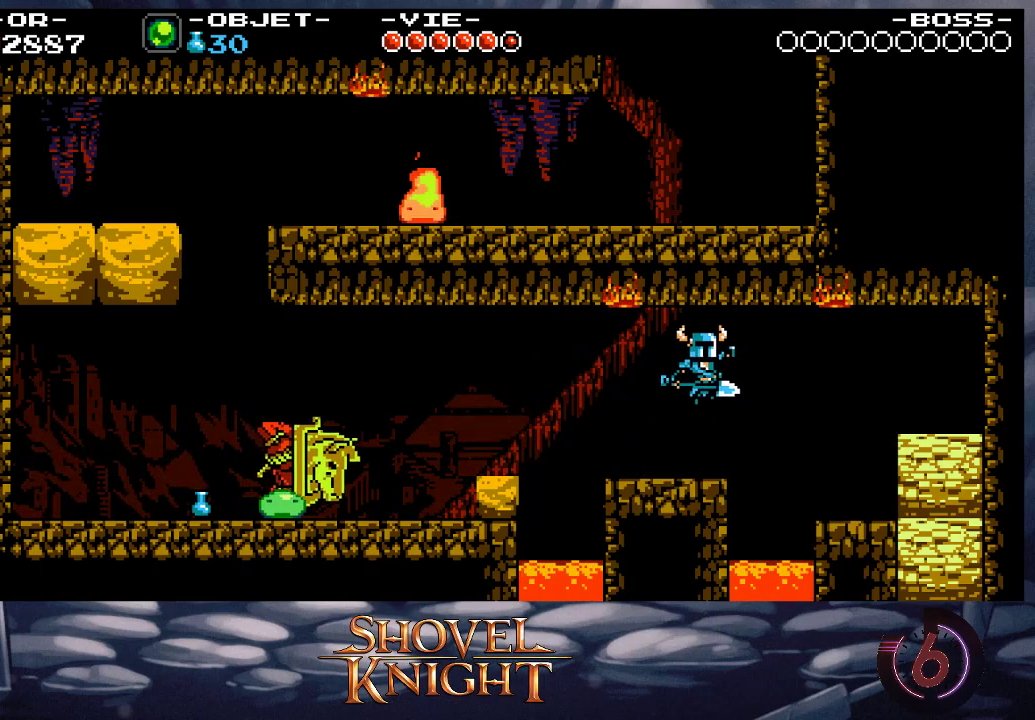
{"buttons": ["CROSS", "DPAD_RIGHT"], "button_events": [[450, "CROSS", "down"]]}
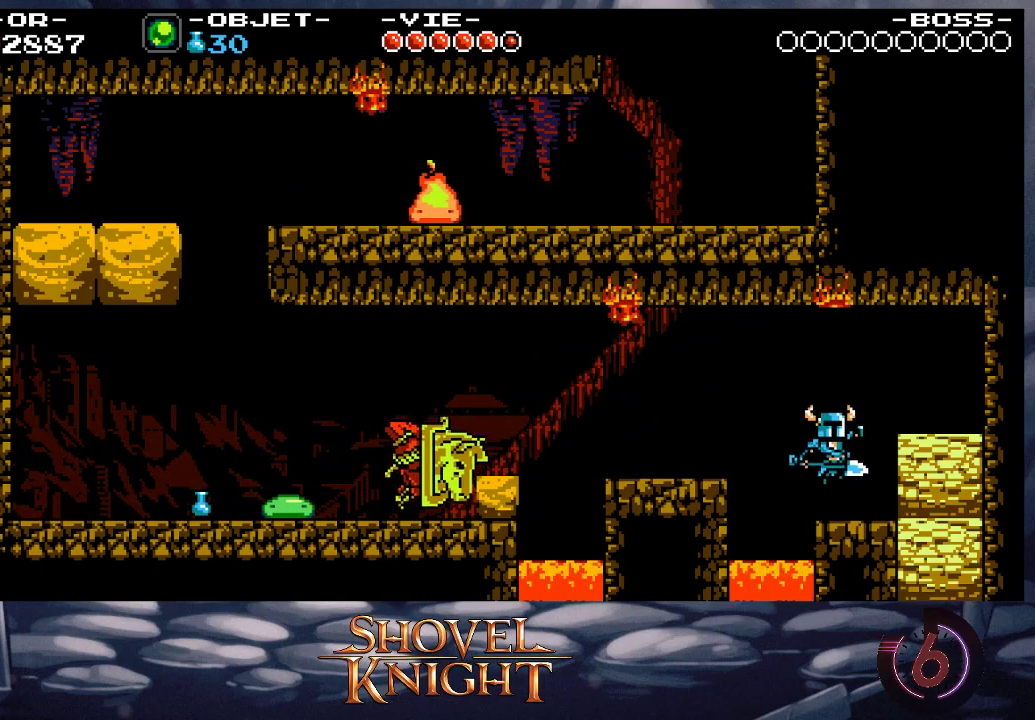
{"buttons": ["DPAD_DOWN"], "button_events": [[50, "CROSS", "up"], [117, "DPAD_DOWN", "down"], [417, "DPAD_RIGHT", "up"]]}
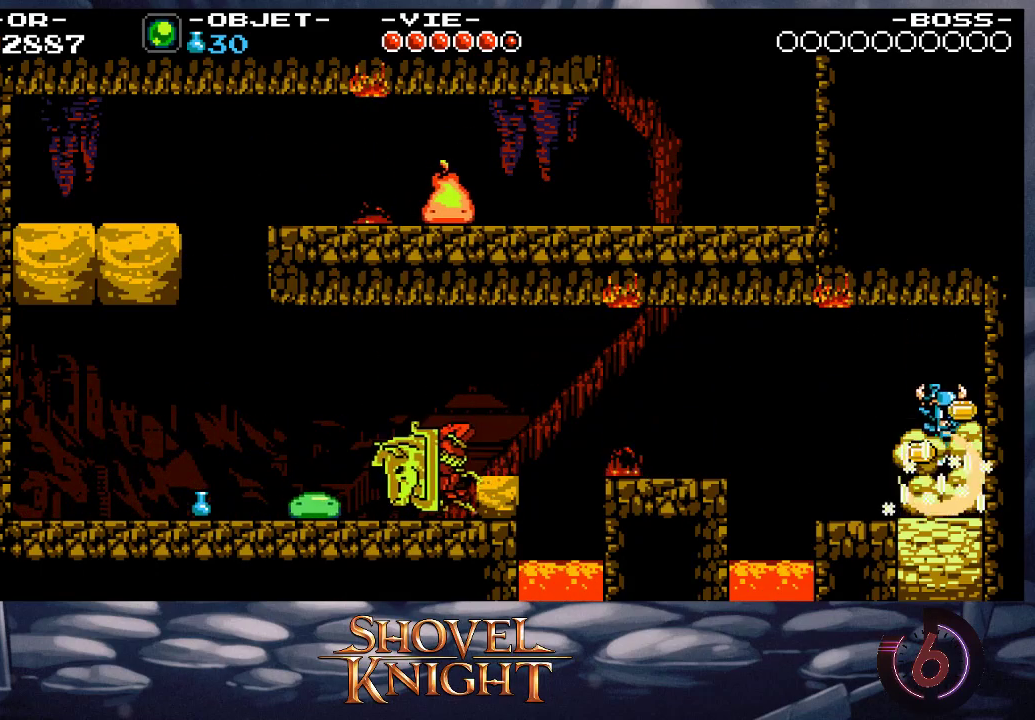
{"buttons": ["DPAD_LEFT"], "button_events": [[217, "DPAD_LEFT", "down"], [283, "DPAD_DOWN", "up"]]}
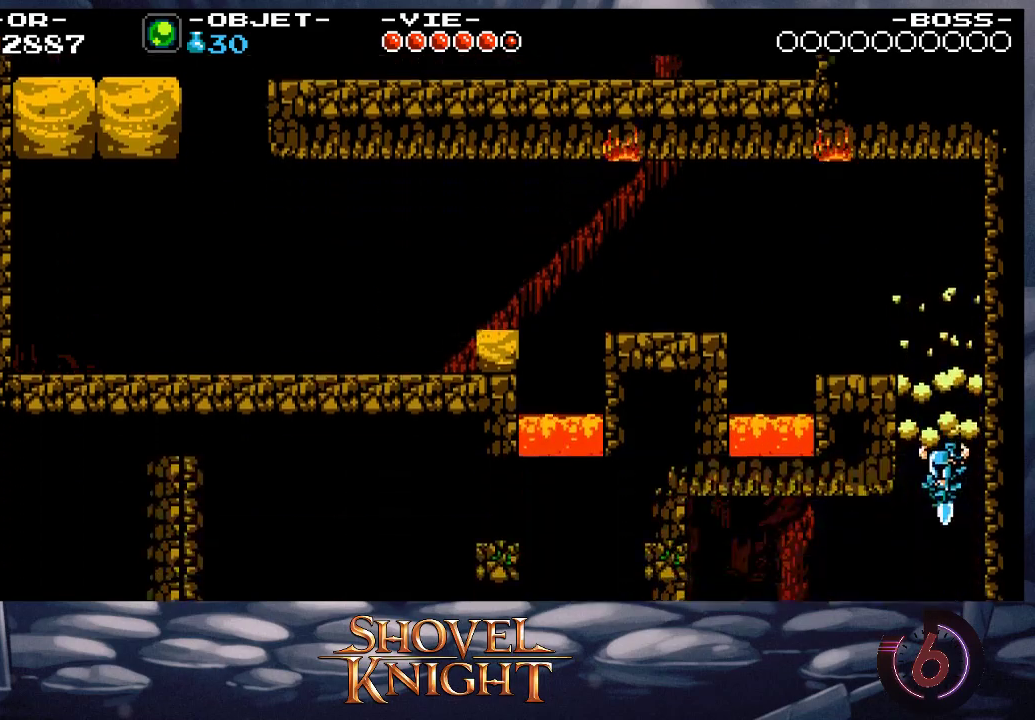
{"buttons": ["DPAD_LEFT"], "button_events": []}
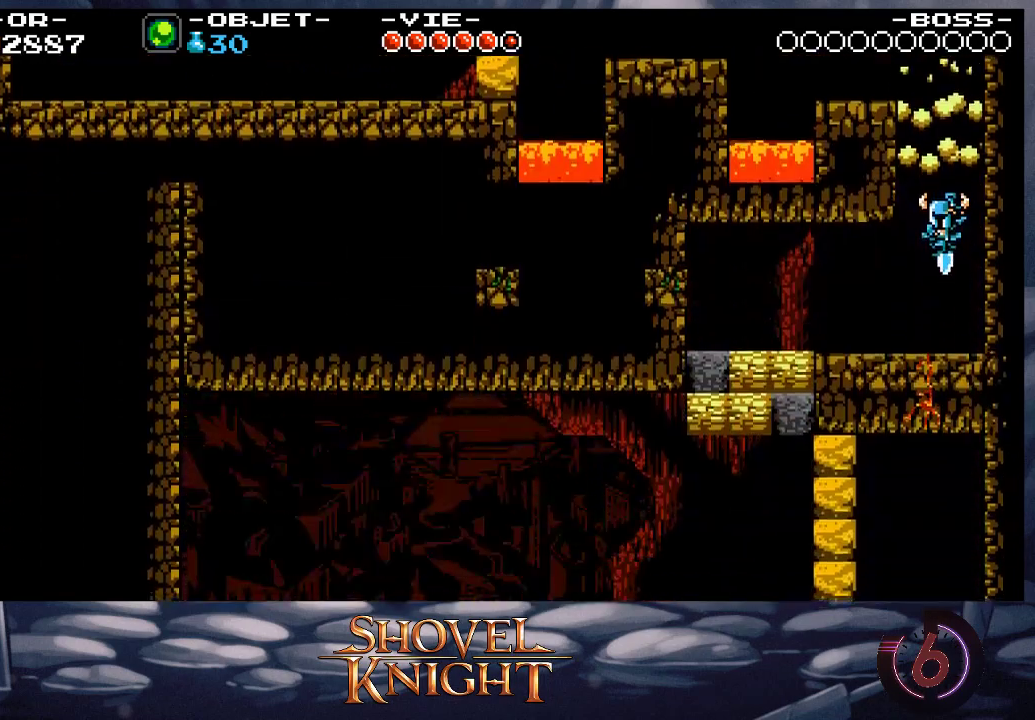
{"buttons": ["DPAD_LEFT"], "button_events": []}
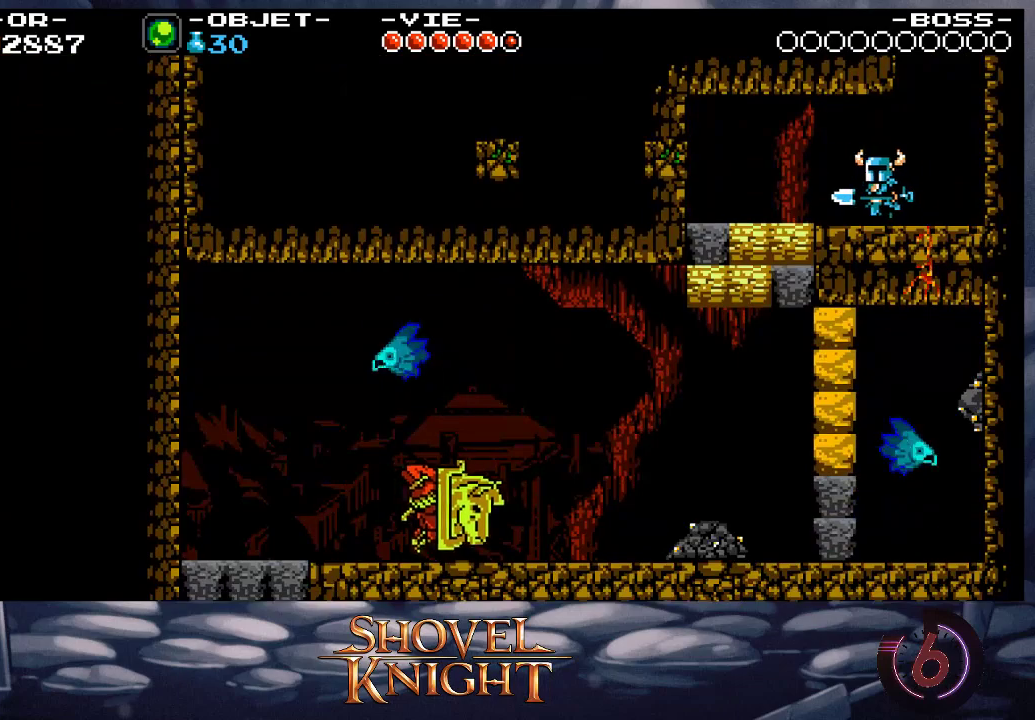
{"buttons": ["CROSS", "SQUARE", "DPAD_LEFT"], "button_events": [[283, "CROSS", "down"], [283, "SQUARE", "down"], [383, "CROSS", "up"], [383, "SQUARE", "up"], [450, "CROSS", "down"], [450, "SQUARE", "down"]]}
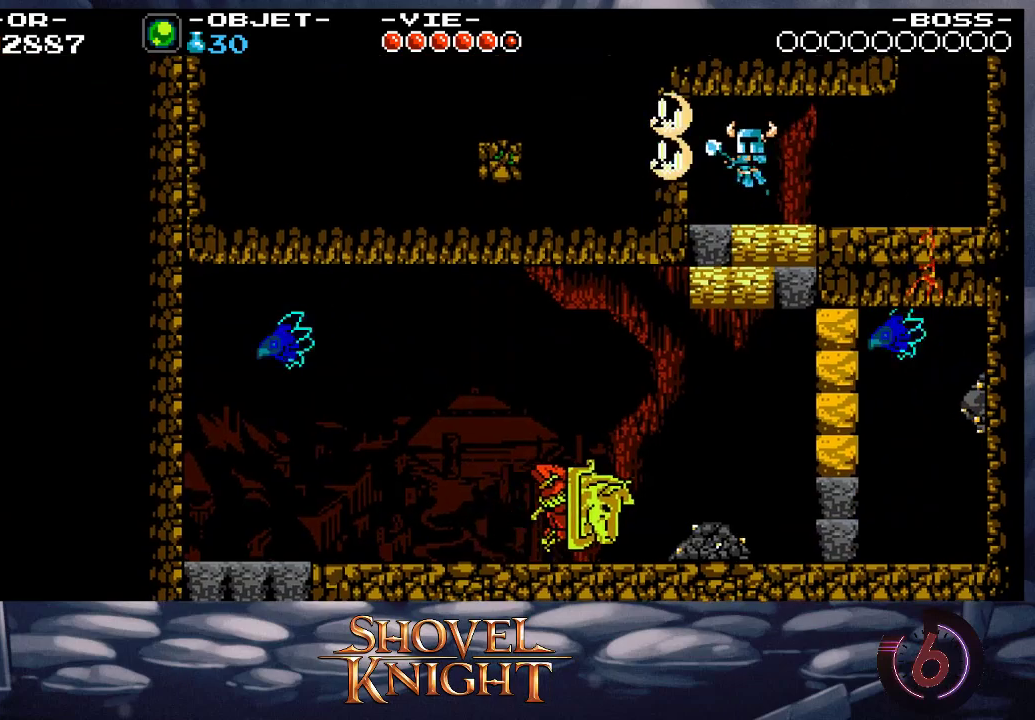
{"buttons": ["DPAD_LEFT"], "button_events": [[50, "CROSS", "up"], [183, "CROSS", "down"], [250, "CROSS", "up"], [250, "SQUARE", "up"]]}
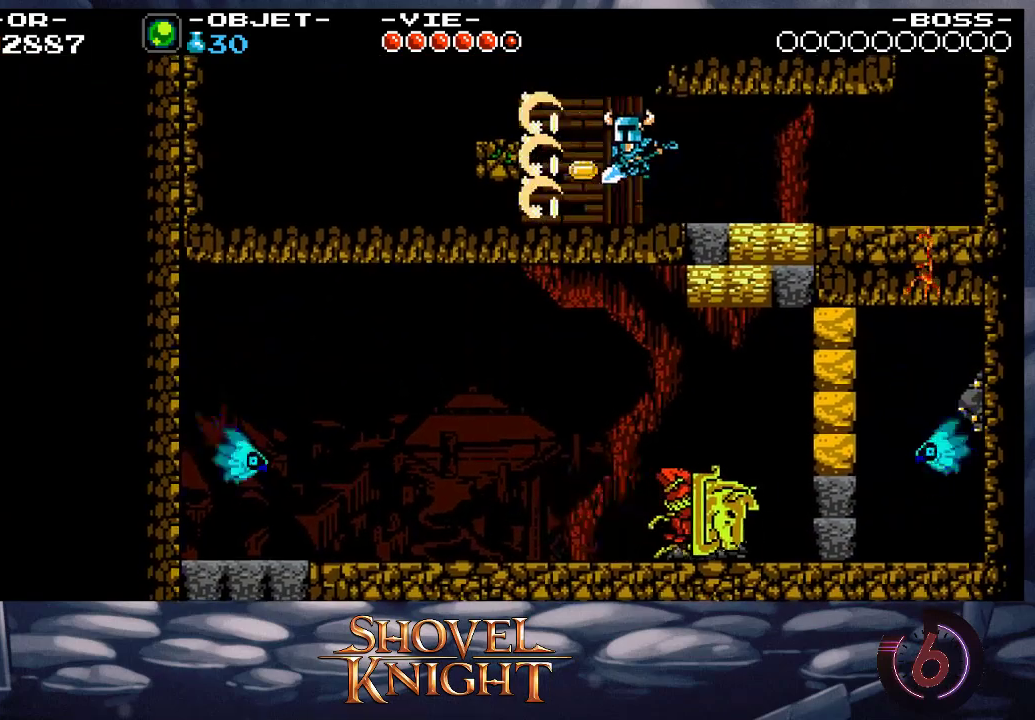
{"buttons": ["DPAD_LEFT"]}
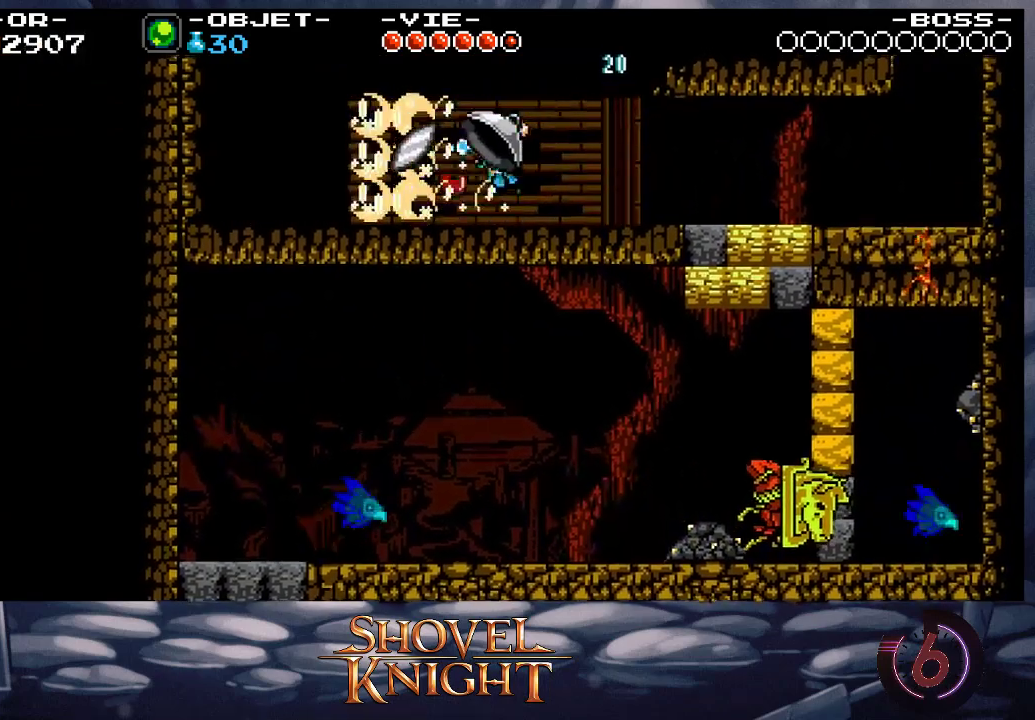
{"buttons": ["DPAD_LEFT"]}
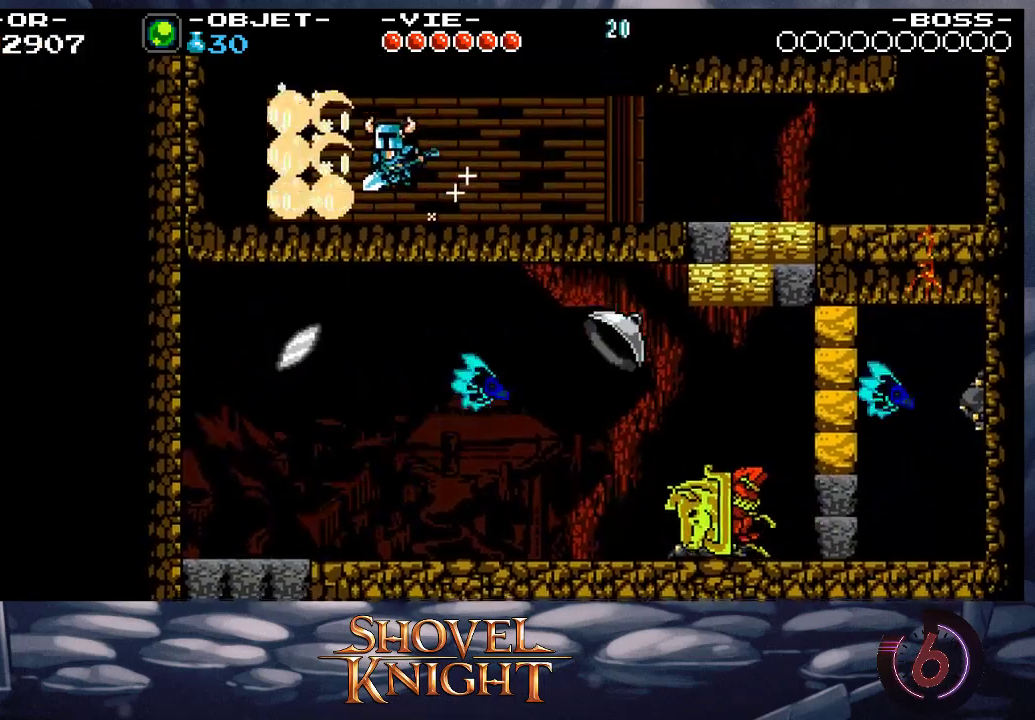
{"buttons": ["DPAD_DOWN", "DPAD_LEFT"], "button_events": [[50, "CROSS", "down"], [217, "CROSS", "up"], [250, "DPAD_DOWN", "down"]]}
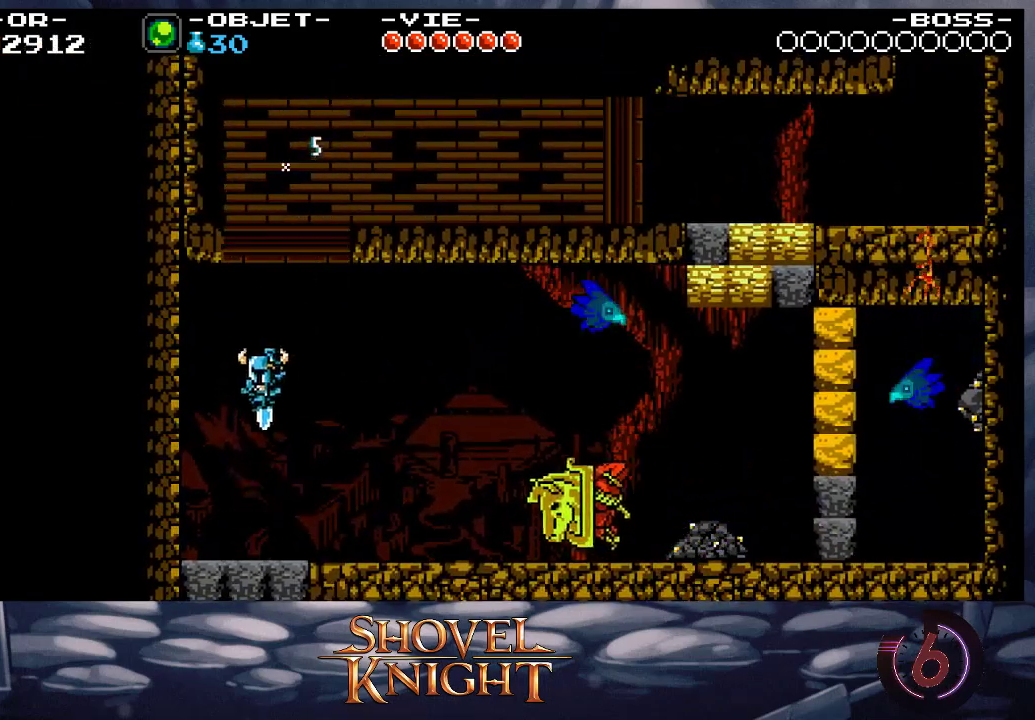
{"buttons": ["DPAD_DOWN"], "button_events": [[83, "DPAD_LEFT", "up"]]}
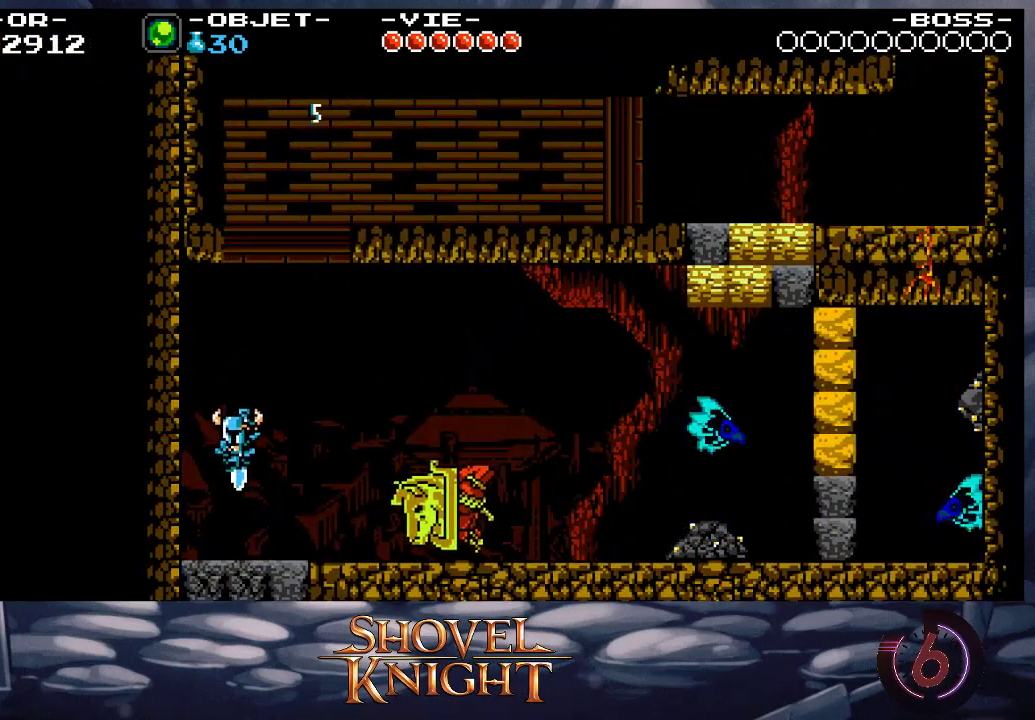
{"buttons": ["SQUARE"], "button_events": [[183, "DPAD_LEFT", "down"], [283, "DPAD_DOWN", "up"], [383, "DPAD_LEFT", "up"], [417, "DPAD_RIGHT", "down"], [450, "SQUARE", "down"], [483, "DPAD_RIGHT", "up"]]}
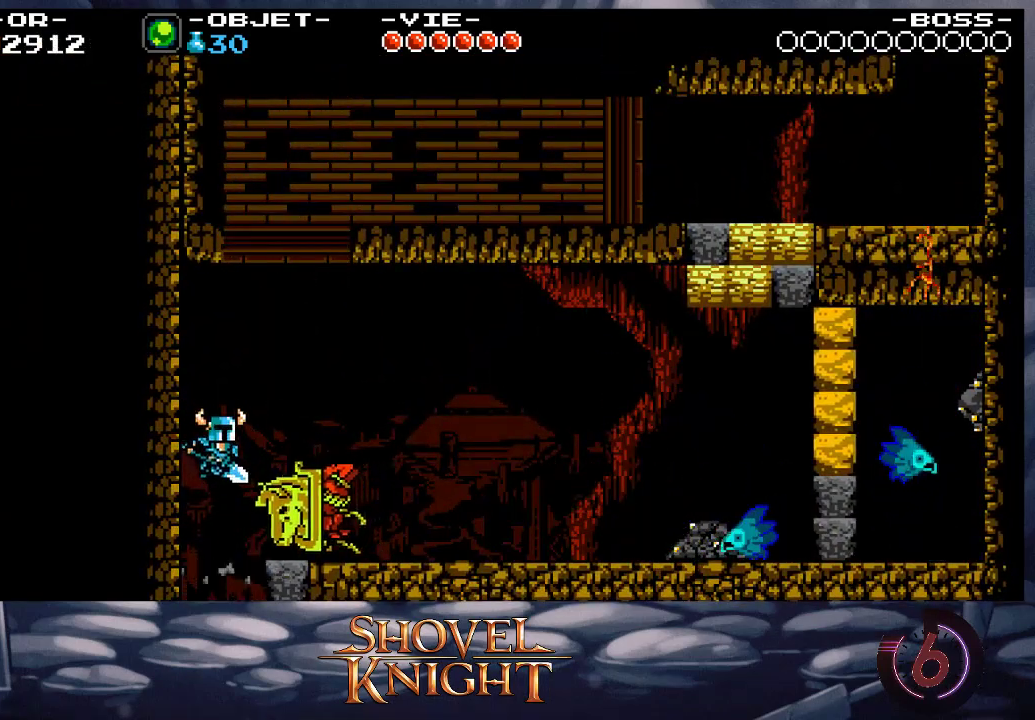
{"buttons": ["DPAD_RIGHT"], "button_events": [[17, "SQUARE", "up"], [283, "DPAD_RIGHT", "down"]]}
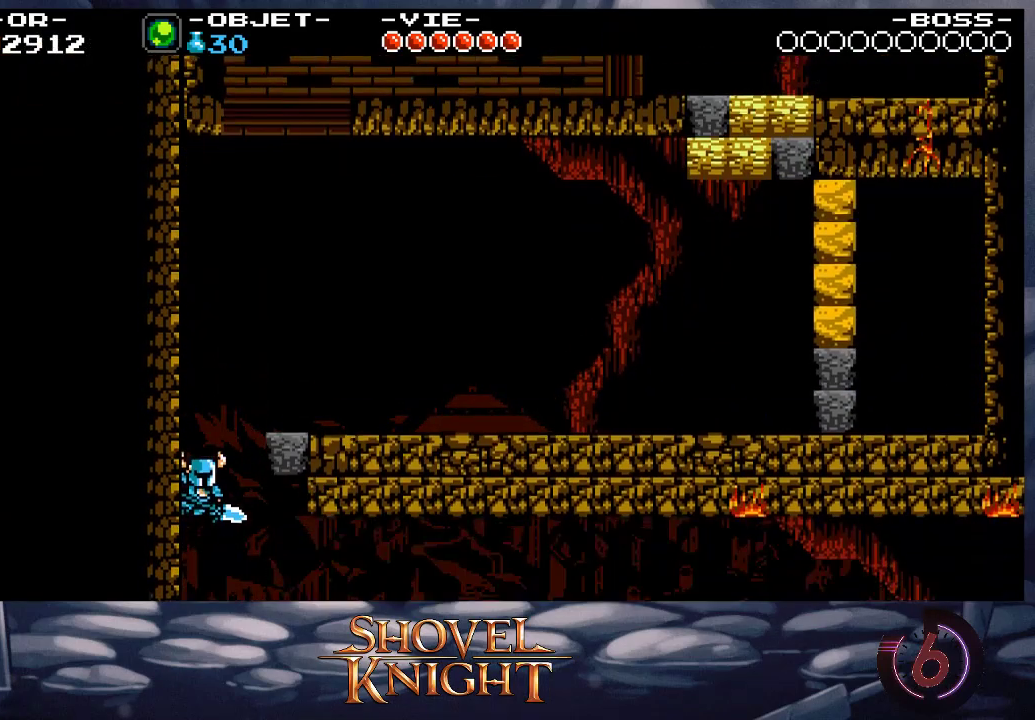
{"buttons": ["DPAD_RIGHT"], "button_events": []}
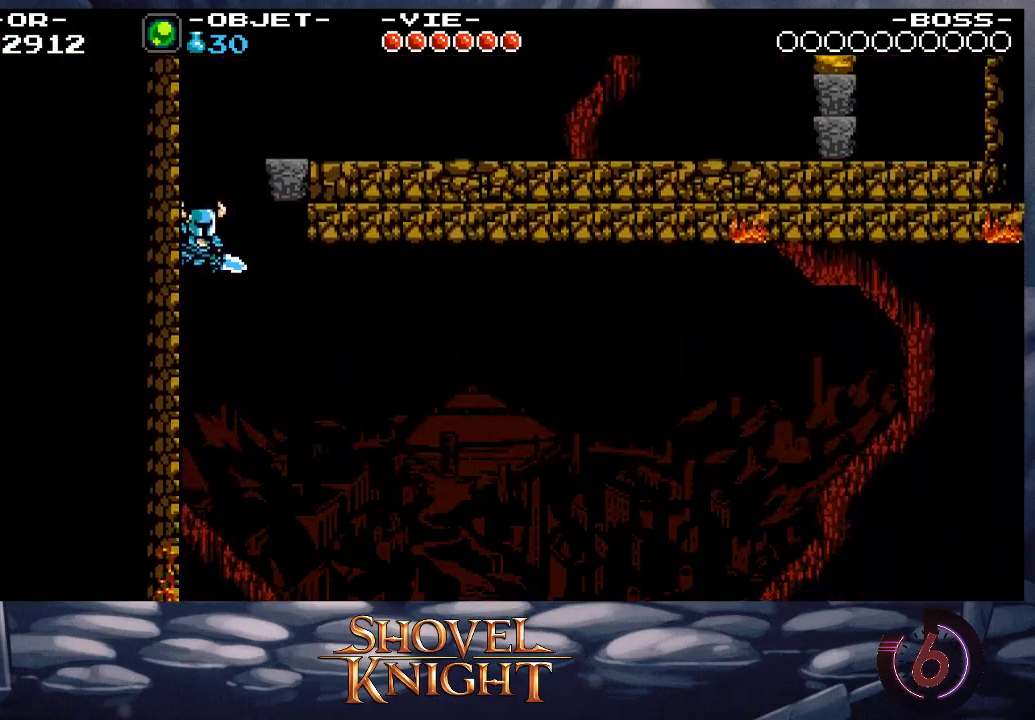
{"buttons": ["DPAD_RIGHT"], "button_events": []}
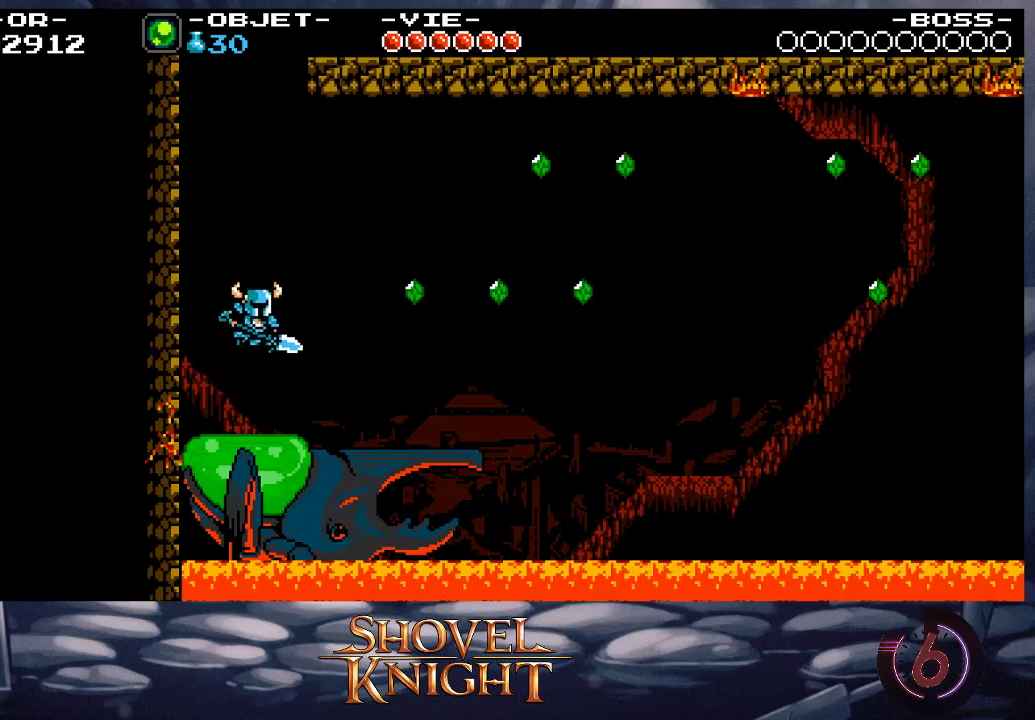
{"buttons": ["DPAD_RIGHT"], "button_events": []}
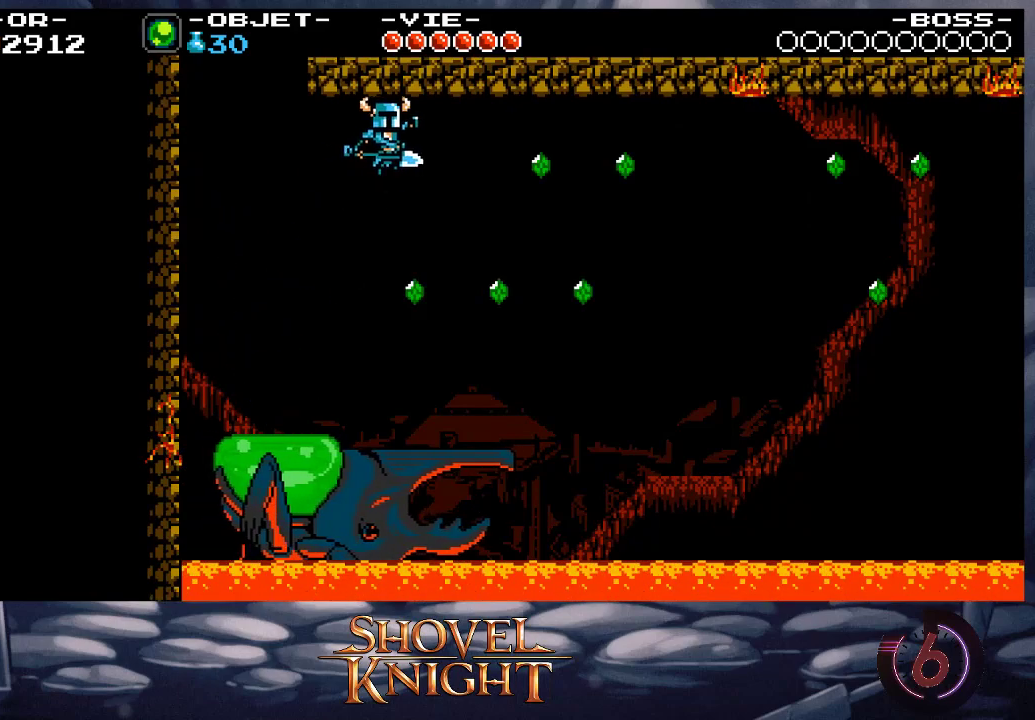
{"buttons": ["DPAD_RIGHT"], "button_events": [[117, "DPAD_RIGHT", "up"], [250, "DPAD_RIGHT", "down"]]}
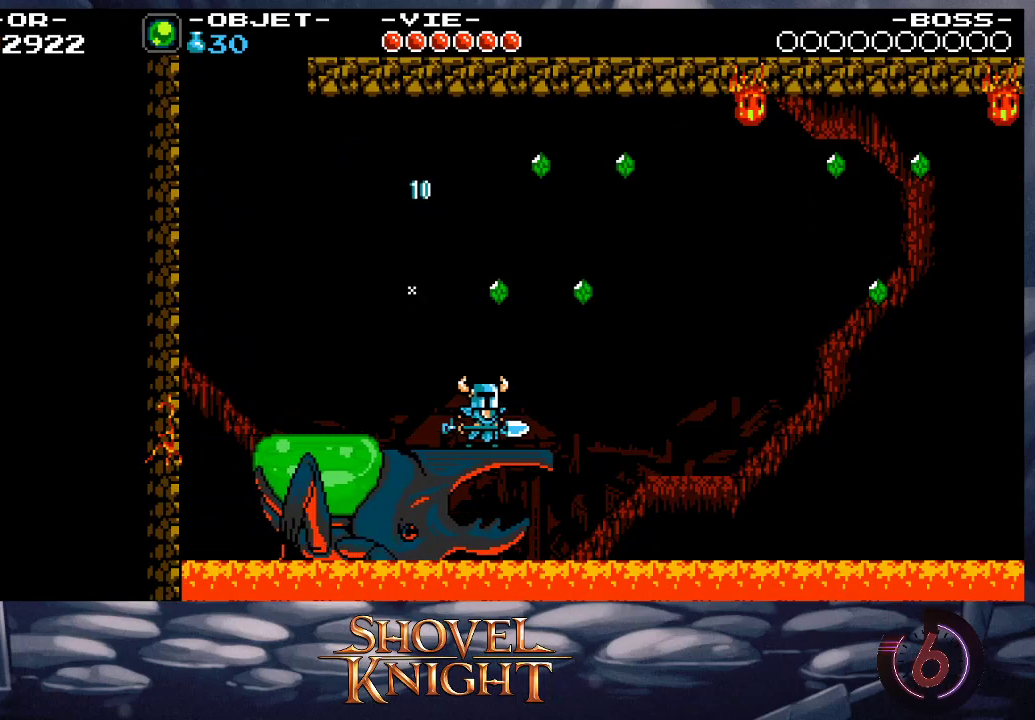
{"buttons": [], "button_events": [[50, "CROSS", "down"], [183, "CROSS", "up"], [350, "DPAD_RIGHT", "up"]]}
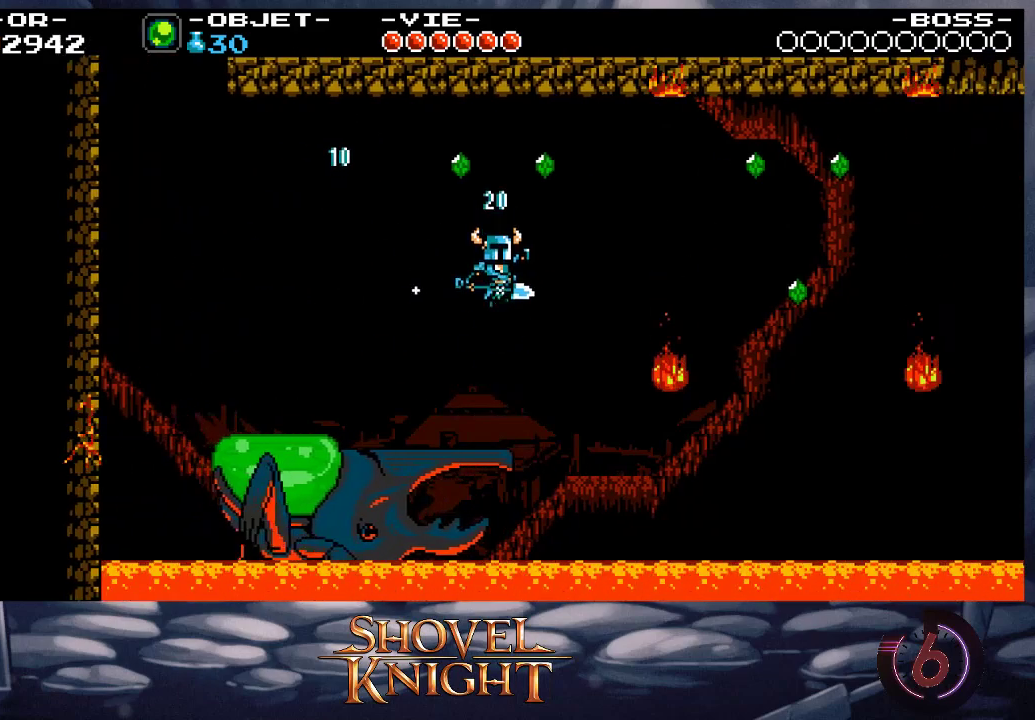
{"buttons": ["DPAD_LEFT"], "button_events": [[150, "DPAD_LEFT", "down"], [250, "CROSS", "down"], [317, "CROSS", "up"]]}
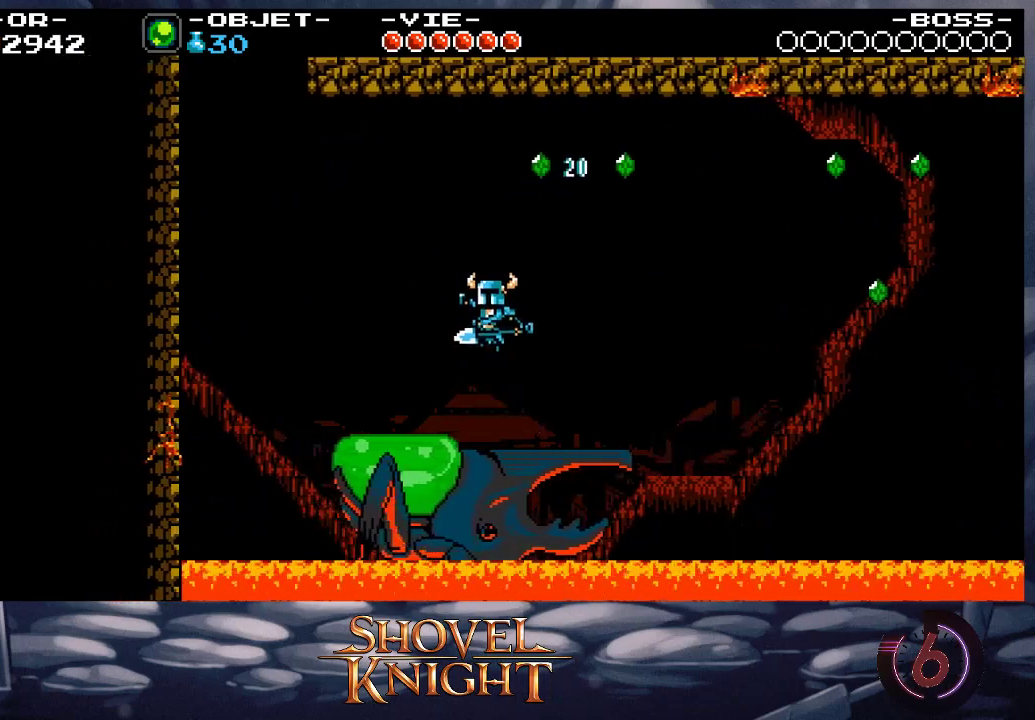
{"buttons": ["DPAD_RIGHT"], "button_events": [[117, "DPAD_LEFT", "up"], [250, "DPAD_RIGHT", "down"]]}
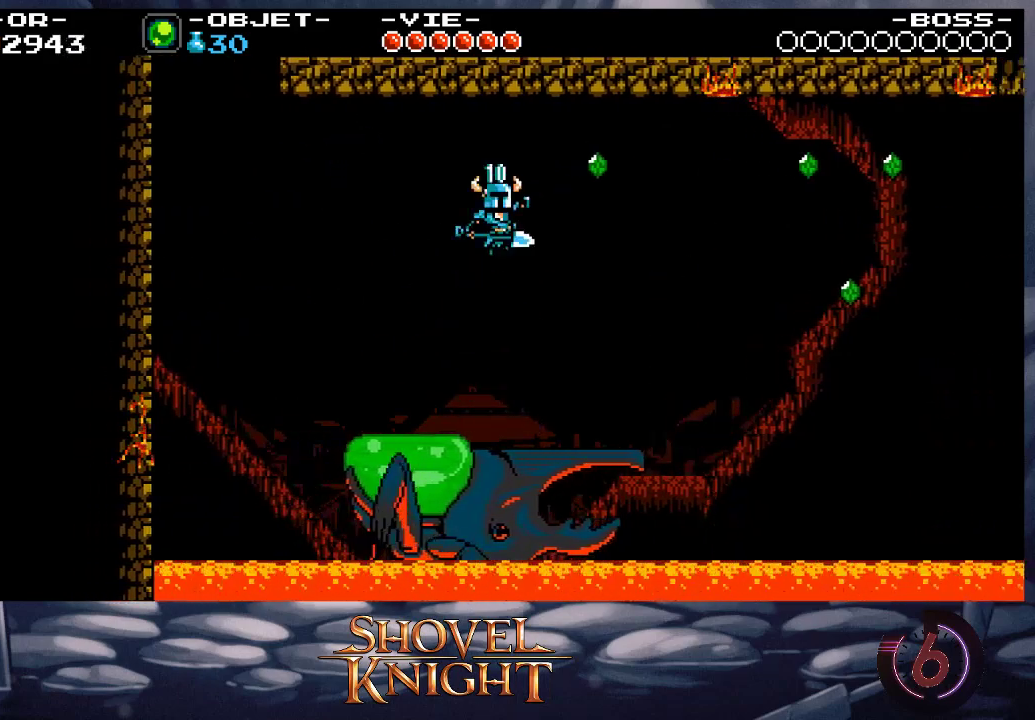
{"buttons": [], "button_events": [[450, "DPAD_RIGHT", "up"]]}
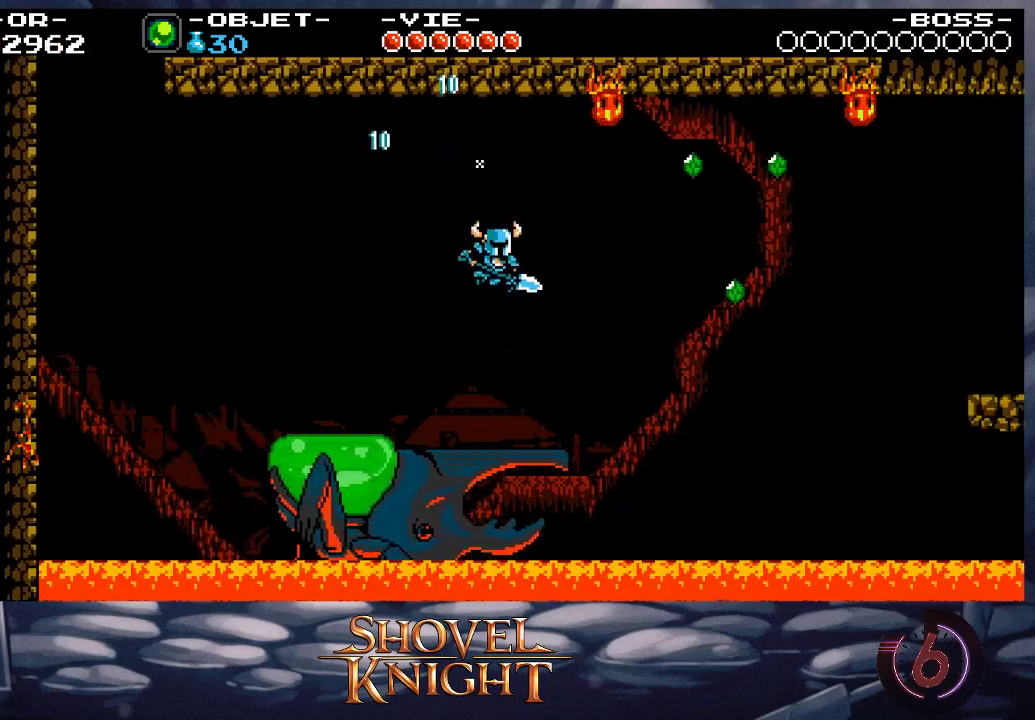
{"buttons": [], "button_events": [[217, "CROSS", "down"], [217, "DPAD_RIGHT", "down"], [250, "SQUARE", "down"], [283, "CROSS", "up"], [317, "SQUARE", "up"], [350, "DPAD_RIGHT", "up"]]}
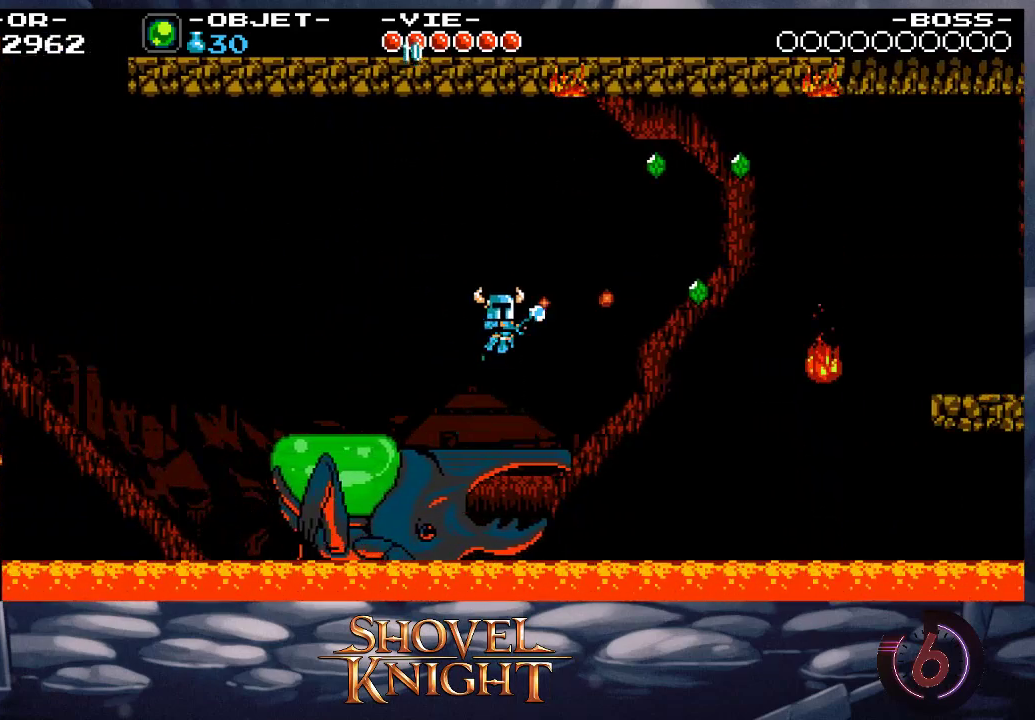
{"buttons": ["DPAD_RIGHT"], "button_events": [[500, "DPAD_RIGHT", "down"]]}
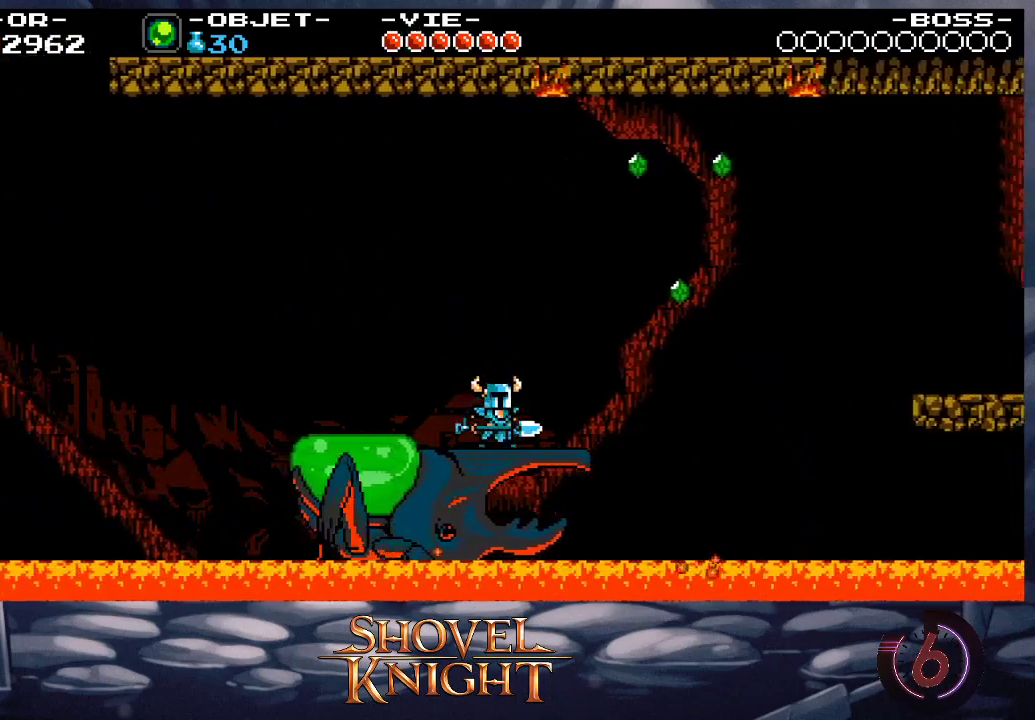
{"buttons": ["CROSS", "DPAD_RIGHT"], "button_events": [[433, "CROSS", "down"]]}
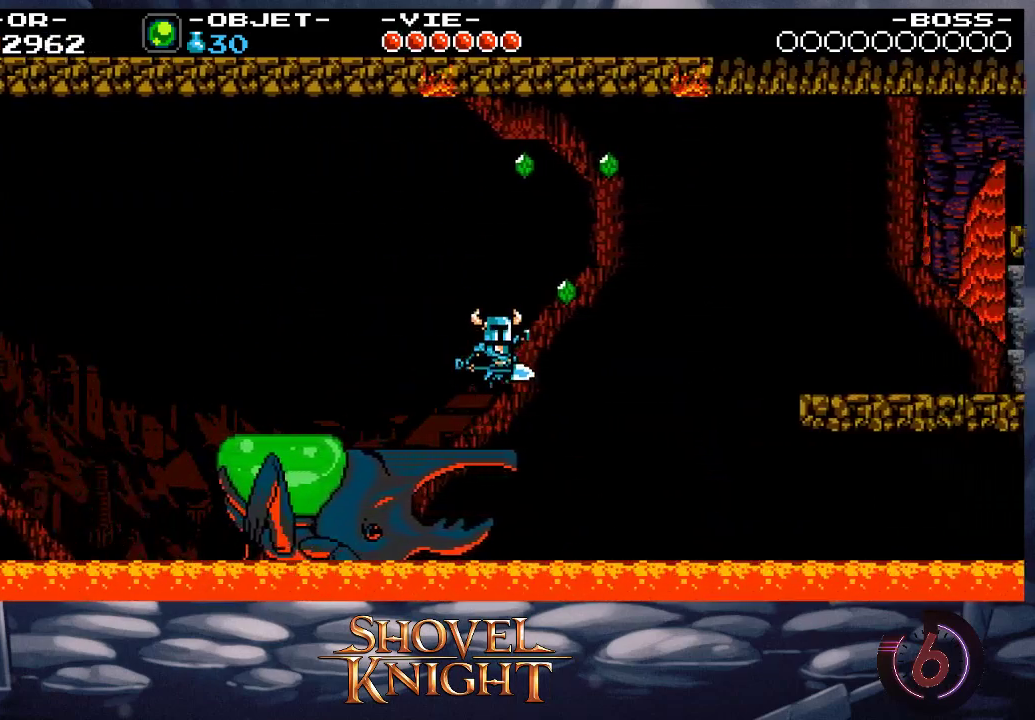
{"buttons": [], "button_events": [[33, "CROSS", "up"], [233, "DPAD_RIGHT", "up"], [300, "DPAD_LEFT", "down"], [400, "DPAD_LEFT", "up"]]}